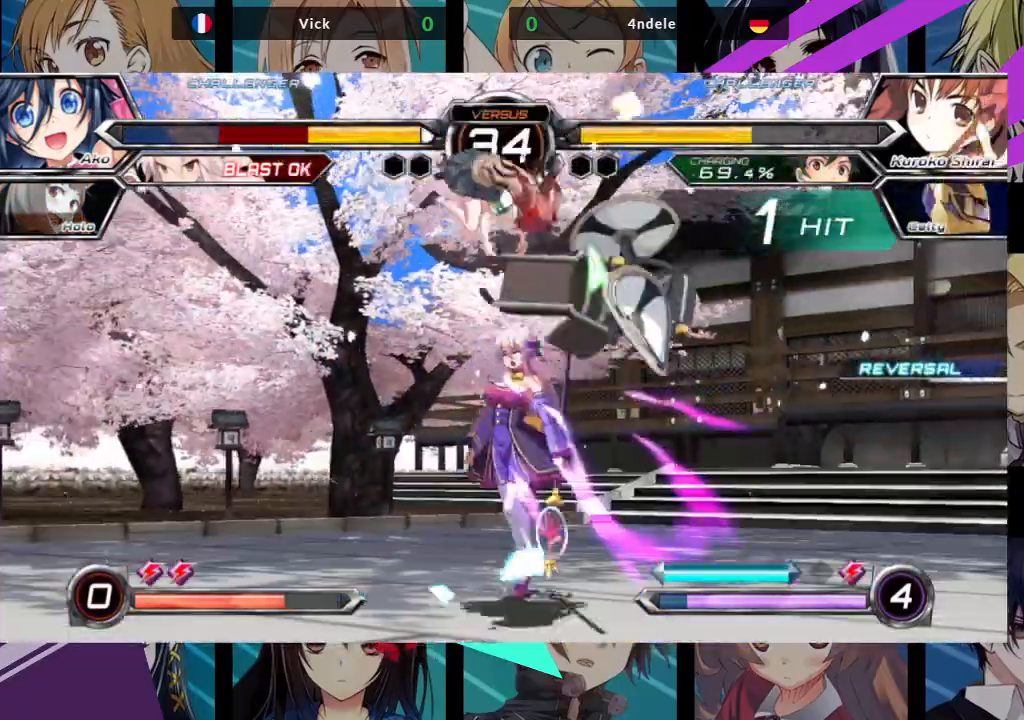
Gameplay with a controller (arcade stick); each line is a JSON object with the inputs held at the frame after it. "events" lists button and stick changes between this image and that frame as [ms after this image, input, new state], when the widget could be followed in between. Not read: L3 R3.
{"buttons": ["SQUARE"], "left_stick": "right", "events": [[167, "SQUARE", "down"]]}
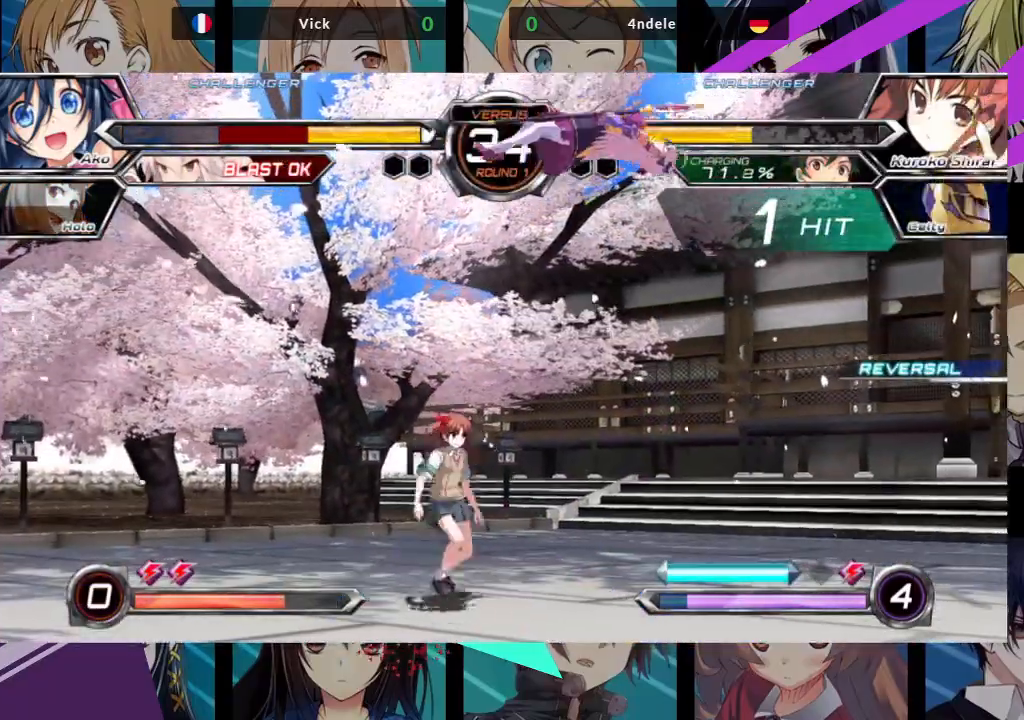
{"buttons": ["SQUARE"], "left_stick": "right", "events": []}
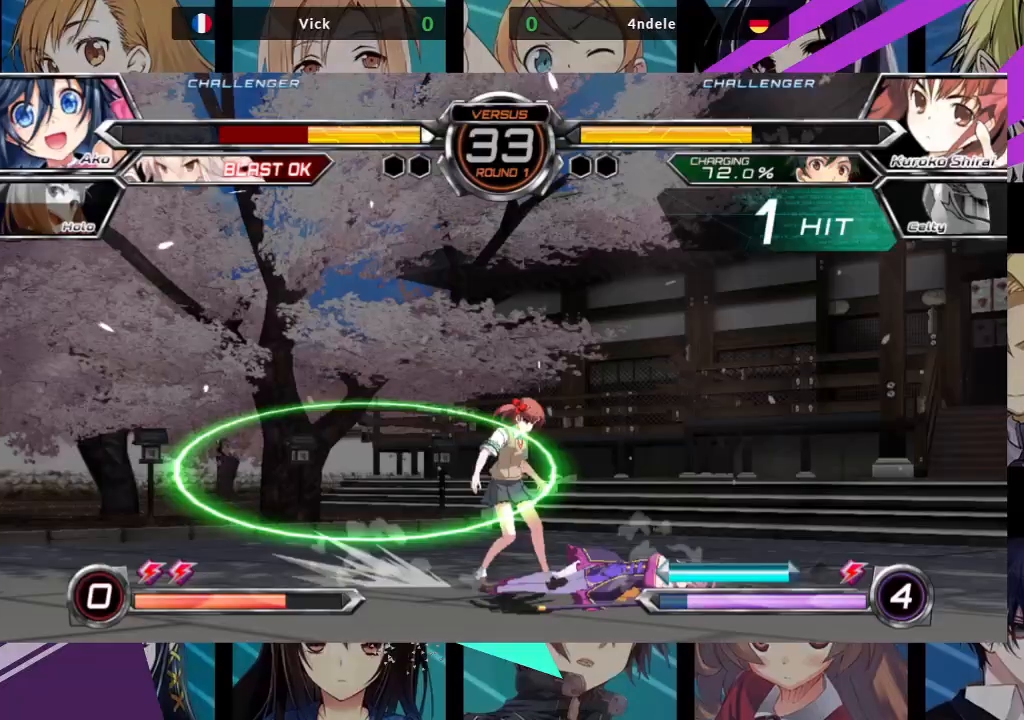
{"buttons": [], "left_stick": "right", "events": [[317, "SQUARE", "up"]]}
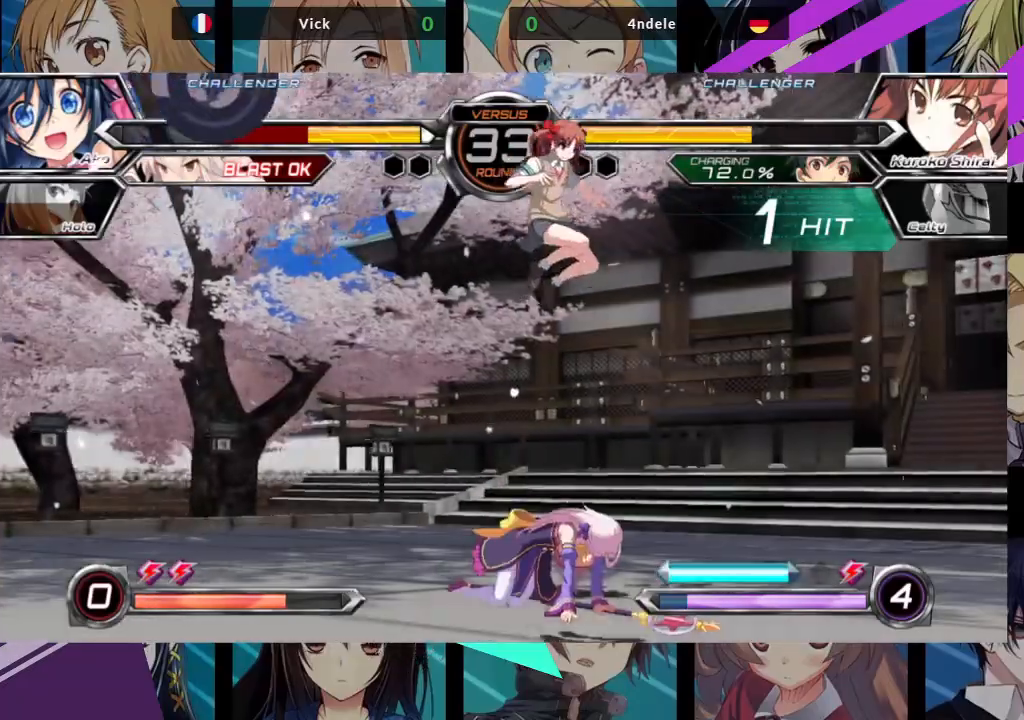
{"buttons": [], "left_stick": "center", "events": [[300, "SQUARE", "down"], [300, "TRIANGLE", "down"], [417, "SQUARE", "up"], [417, "TRIANGLE", "up"], [500, "left_stick", "center"]]}
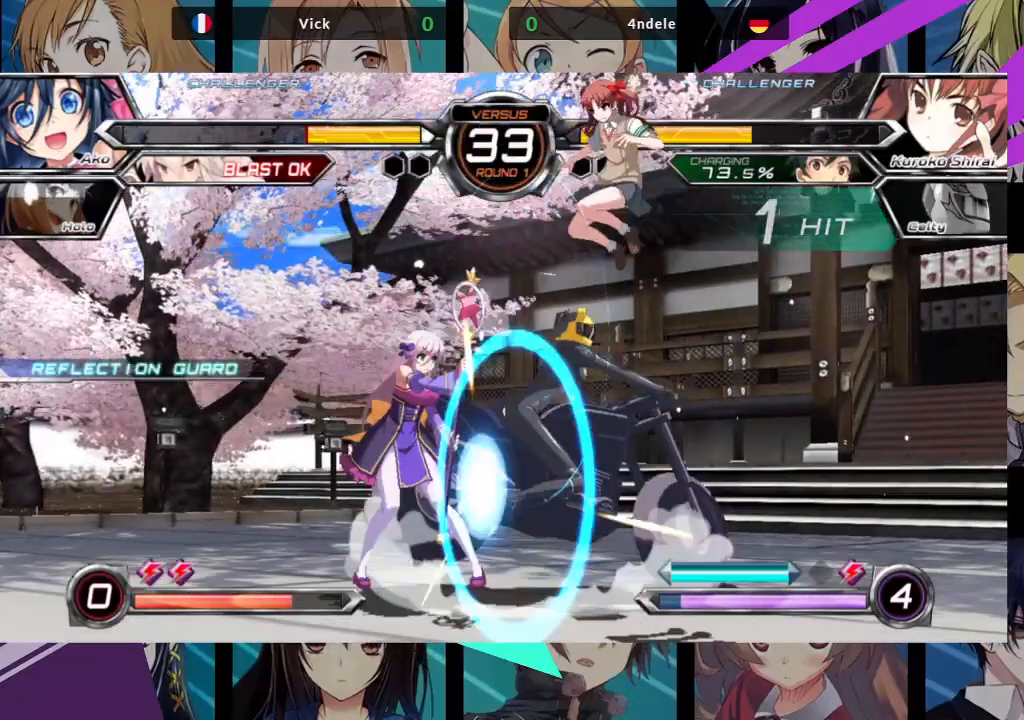
{"buttons": [], "left_stick": "down-left", "events": [[300, "left_stick", "down-left"]]}
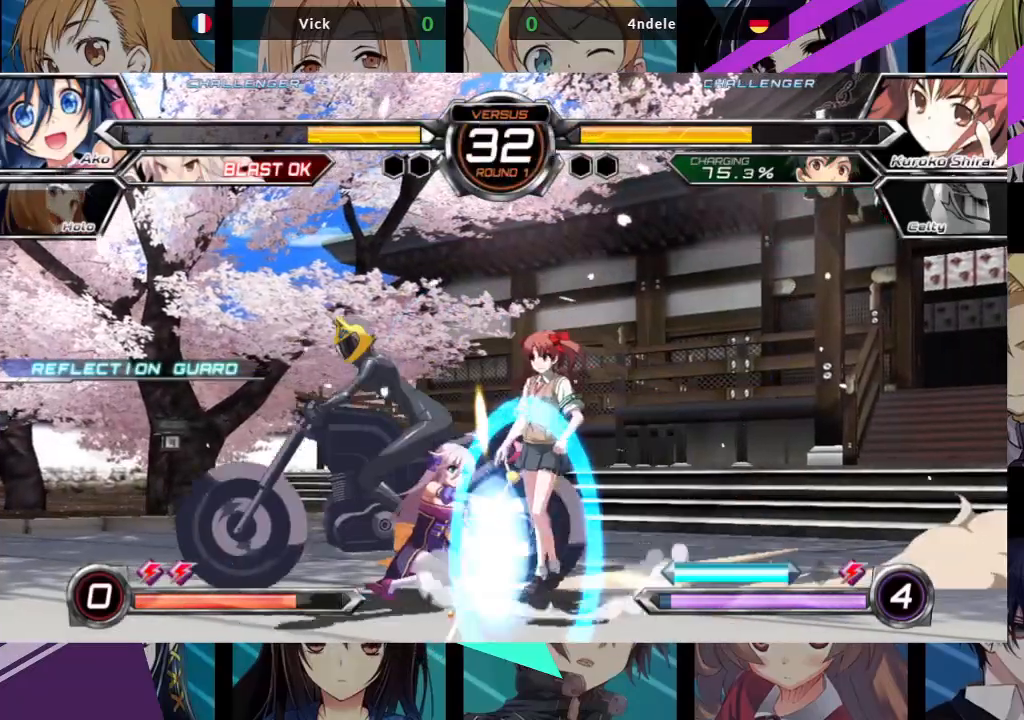
{"buttons": [], "left_stick": "down-left", "events": [[383, "SQUARE", "down"], [383, "TRIANGLE", "down"], [467, "SQUARE", "up"], [467, "TRIANGLE", "up"]]}
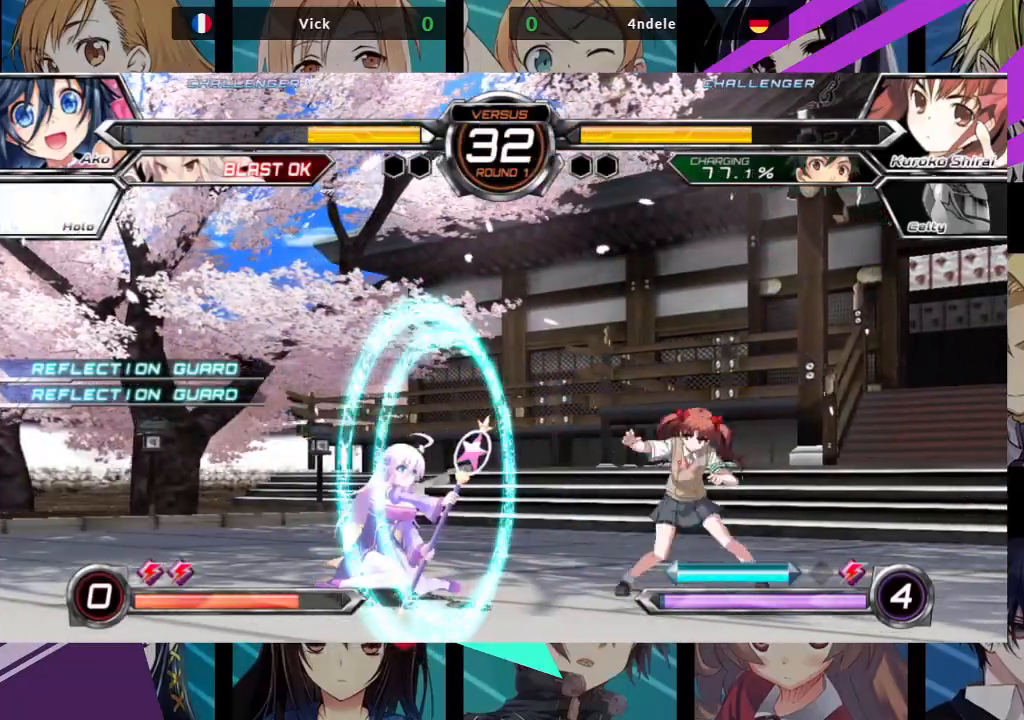
{"buttons": [], "left_stick": "down-left", "events": []}
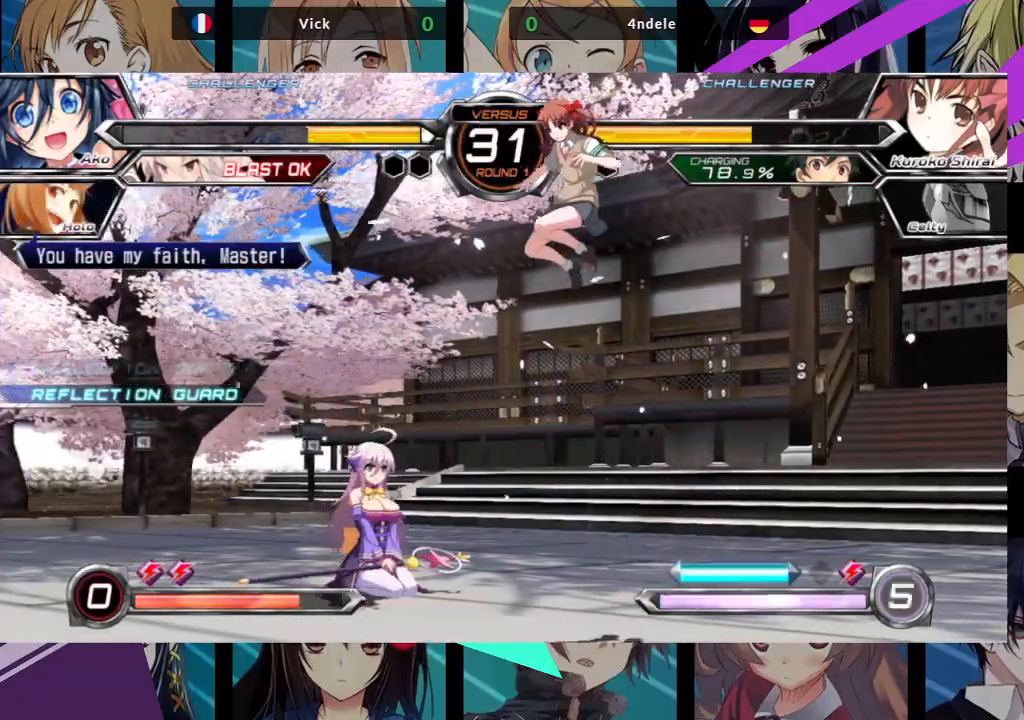
{"buttons": [], "left_stick": "left", "events": [[50, "left_stick", "left"], [417, "R1", "down"], [417, "SQUARE", "down"], [500, "R1", "up"], [500, "SQUARE", "up"]]}
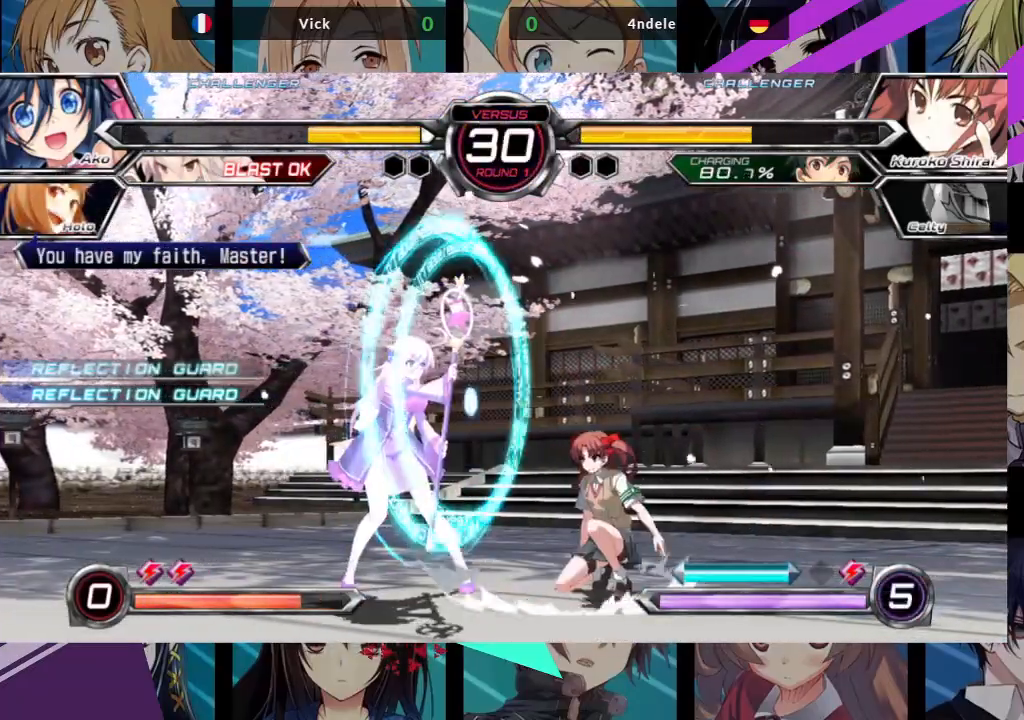
{"buttons": [], "left_stick": "center", "events": [[50, "left_stick", "center"], [183, "SQUARE", "down"], [200, "R1", "down"], [267, "SQUARE", "up"], [283, "R1", "up"], [333, "R1", "down"], [333, "SQUARE", "down"], [400, "SQUARE", "up"], [417, "R1", "up"]]}
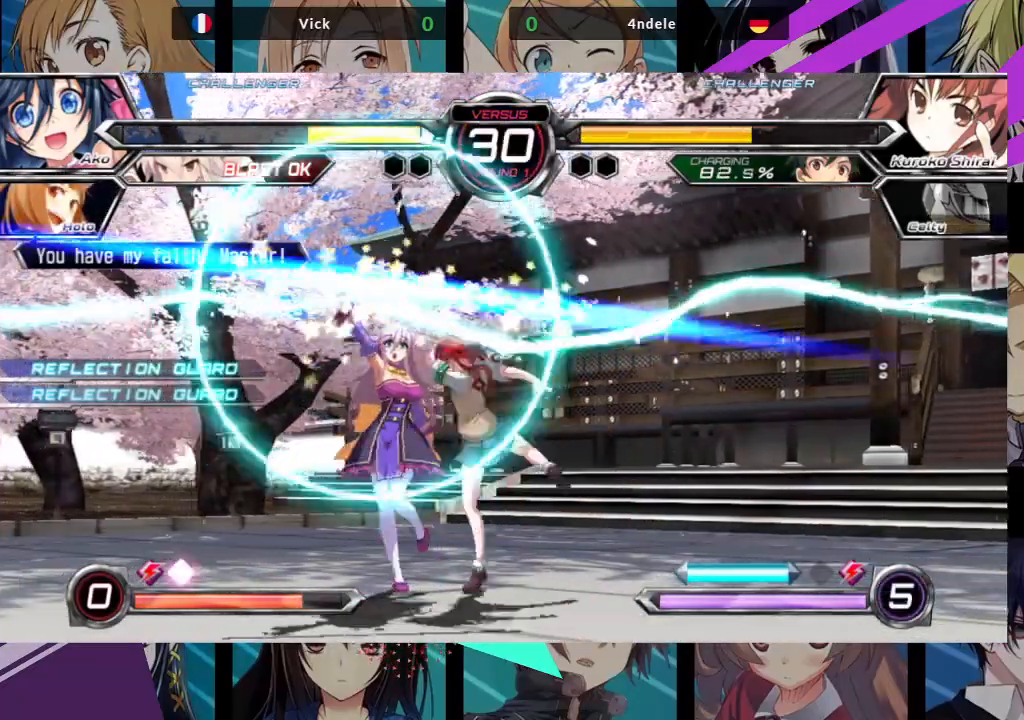
{"buttons": [], "left_stick": "center", "events": []}
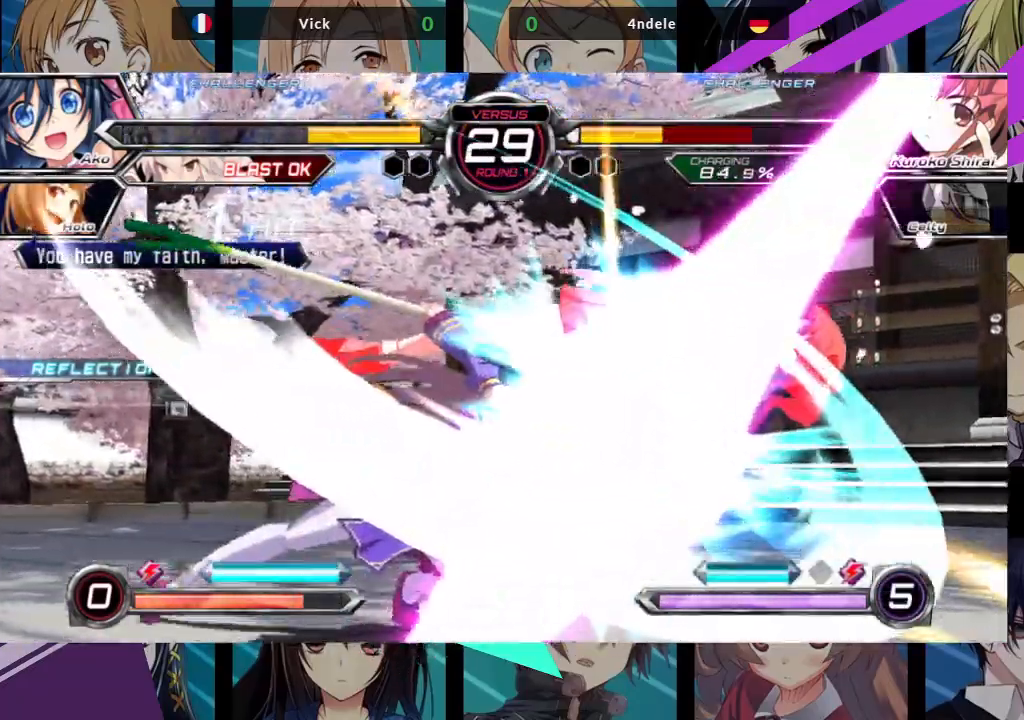
{"buttons": [], "left_stick": "center", "events": []}
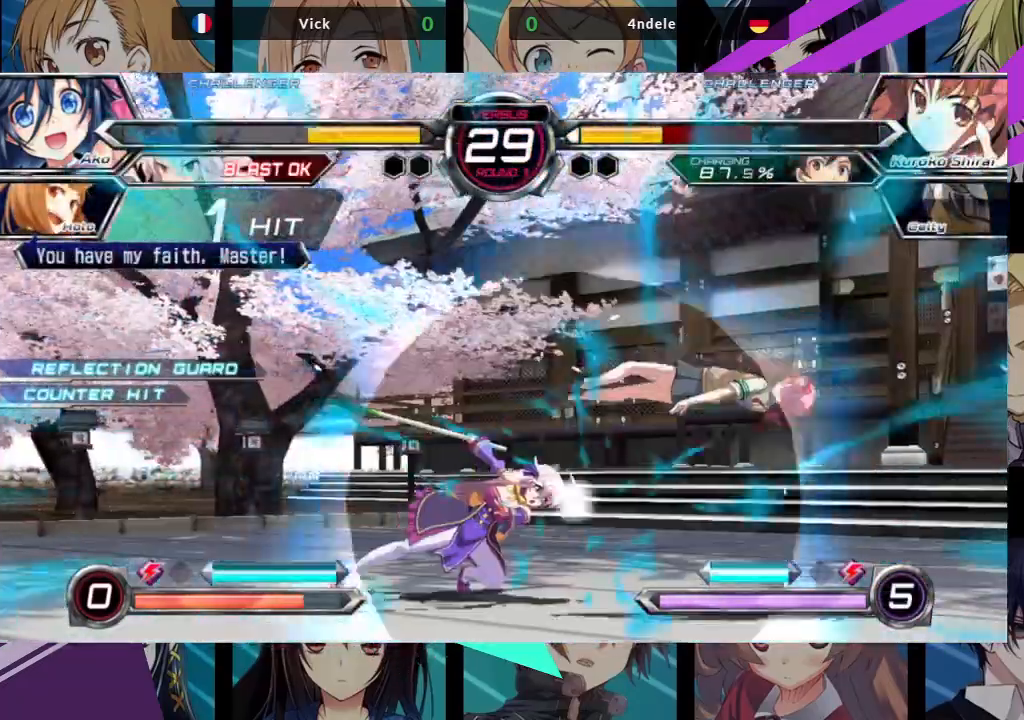
{"buttons": [], "left_stick": "center", "events": []}
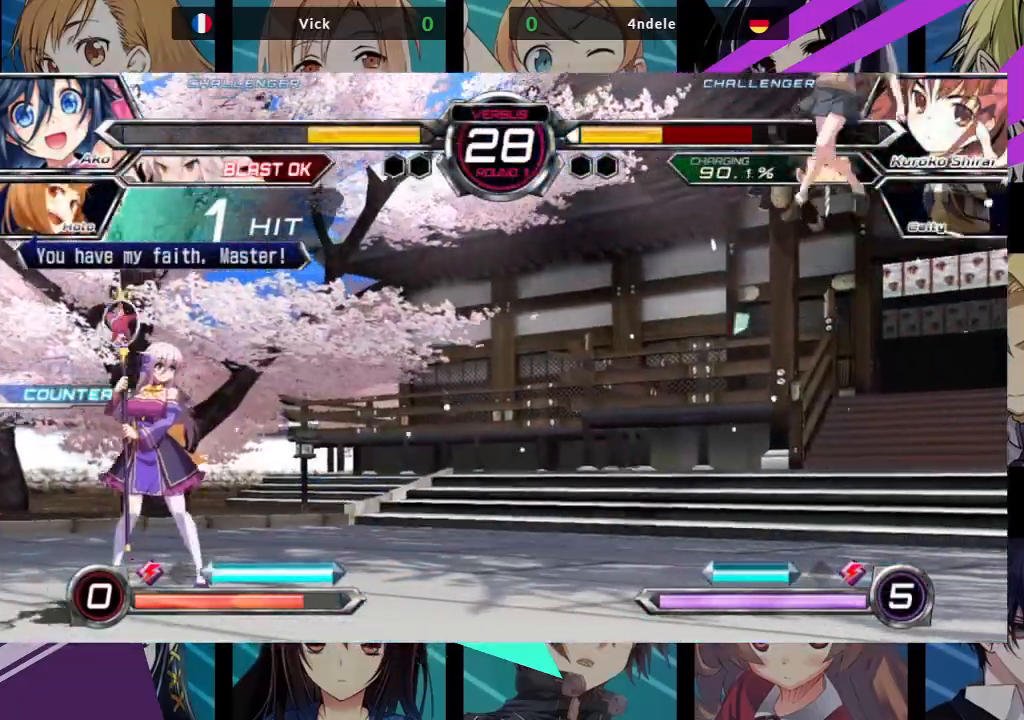
{"buttons": [], "left_stick": "center", "events": [[233, "left_stick", "right"], [483, "left_stick", "center"]]}
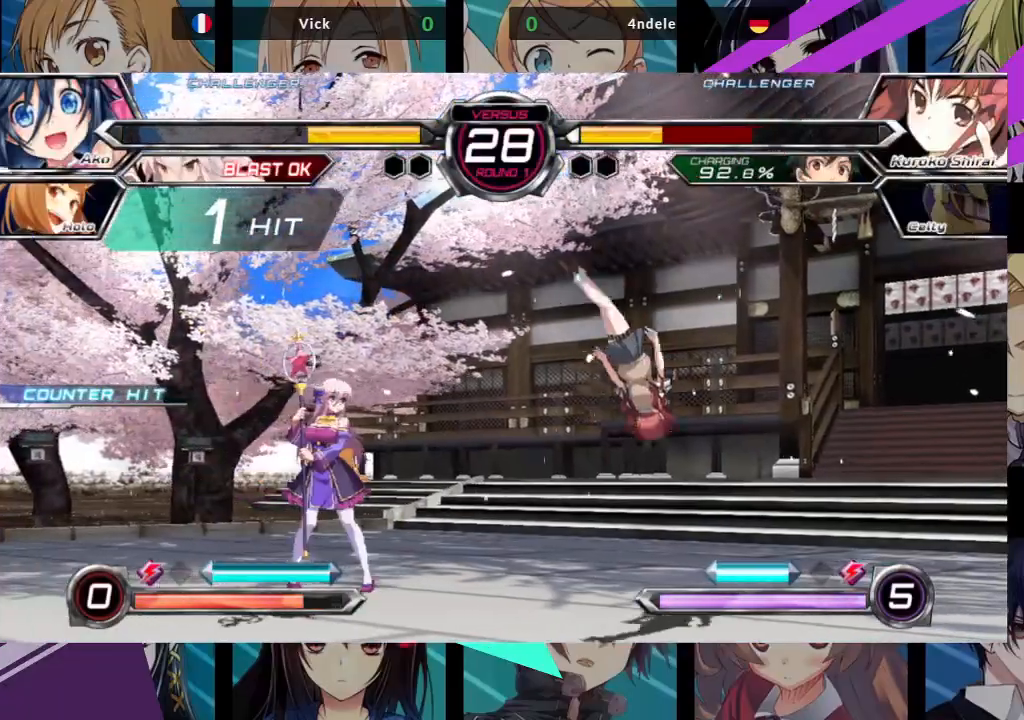
{"buttons": ["R1"], "left_stick": "center", "events": [[200, "left_stick", "left"], [267, "left_stick", "down"], [350, "left_stick", "right"], [400, "R1", "down"], [433, "left_stick", "center"]]}
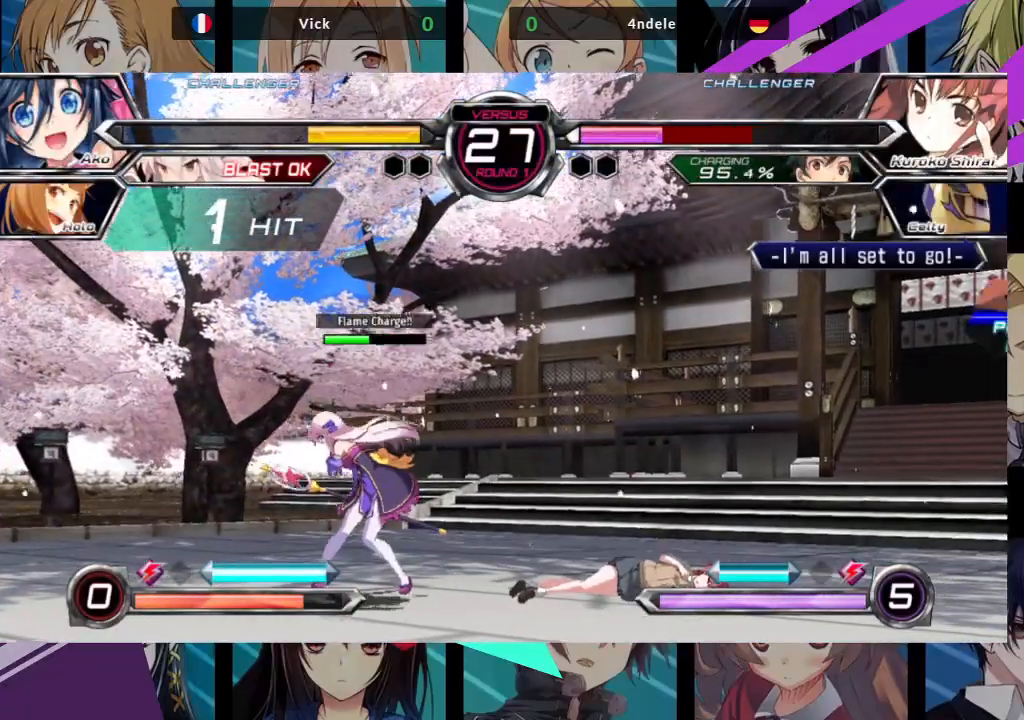
{"buttons": [], "left_stick": "center", "events": [[100, "R1", "up"]]}
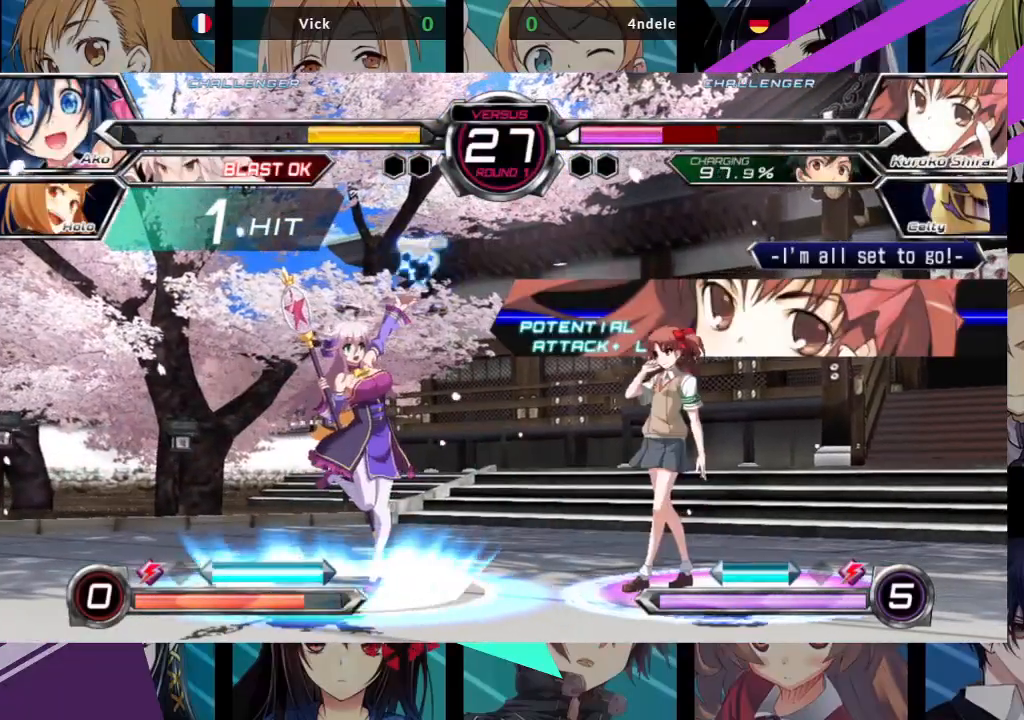
{"buttons": [], "left_stick": "up-right", "events": [[267, "left_stick", "right"], [333, "left_stick", "center"], [417, "left_stick", "right"], [500, "left_stick", "up-right"]]}
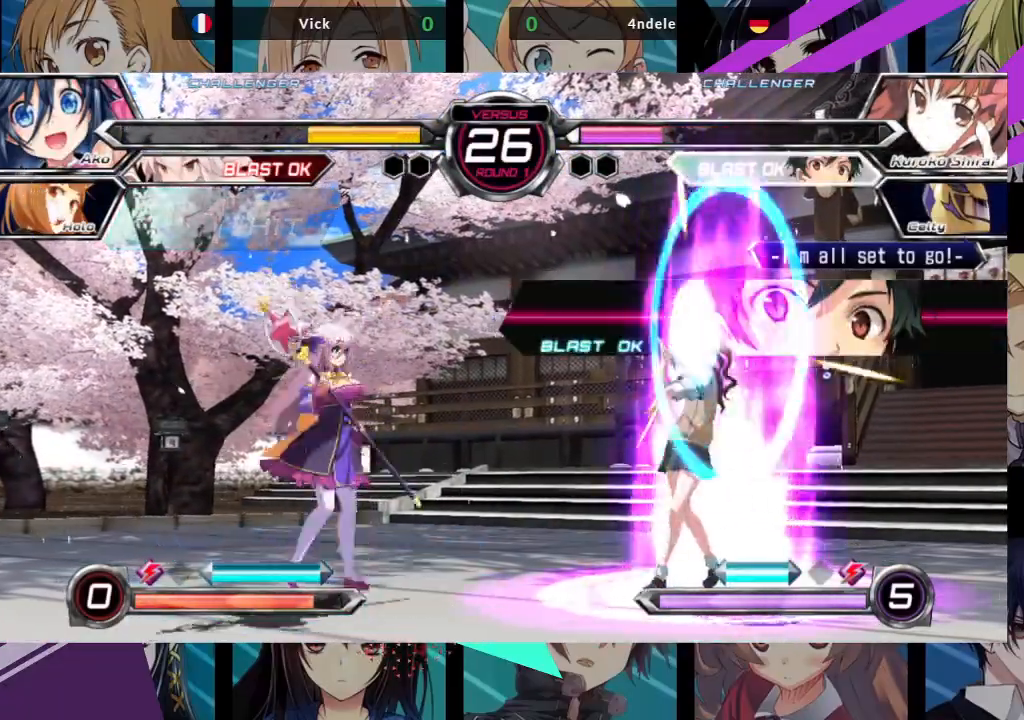
{"buttons": ["R1"], "left_stick": "center", "events": [[350, "left_stick", "center"], [367, "R1", "down"]]}
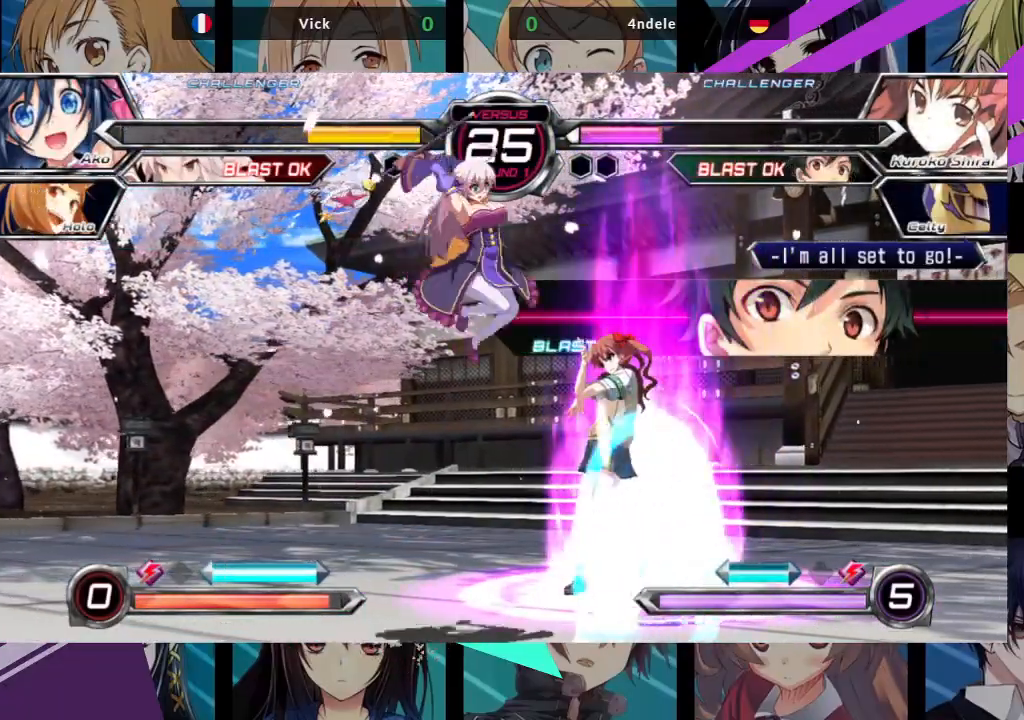
{"buttons": [], "left_stick": "down-left", "events": [[17, "R1", "up"], [267, "left_stick", "down-left"], [383, "SQUARE", "down"], [500, "SQUARE", "up"]]}
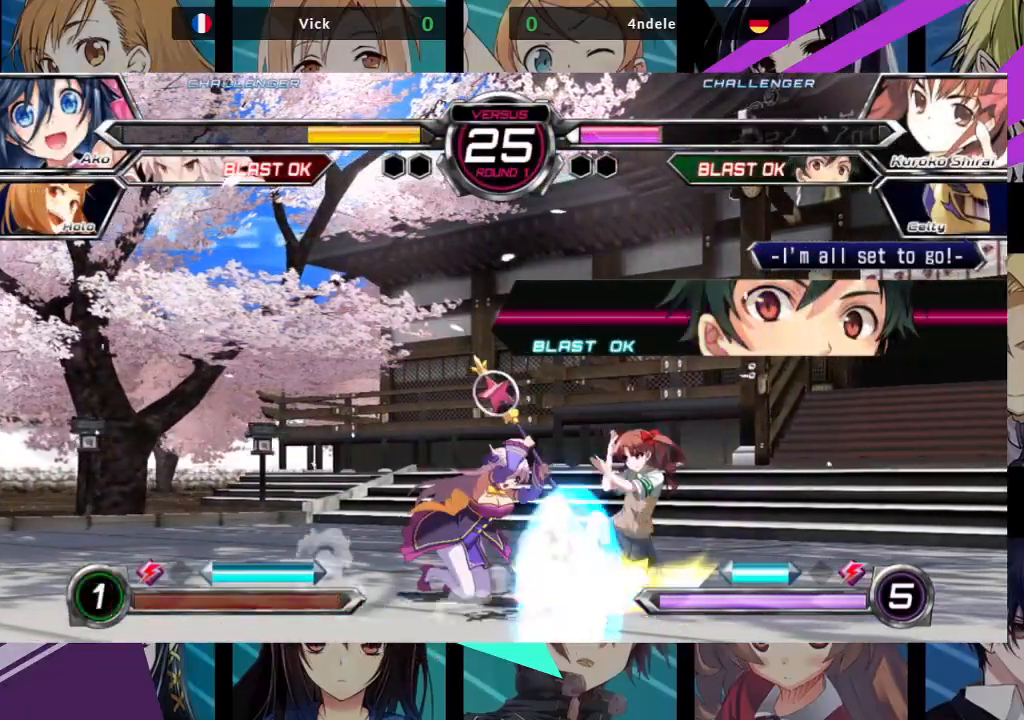
{"buttons": [], "left_stick": "down-left", "events": [[267, "R1", "down"], [483, "R1", "up"]]}
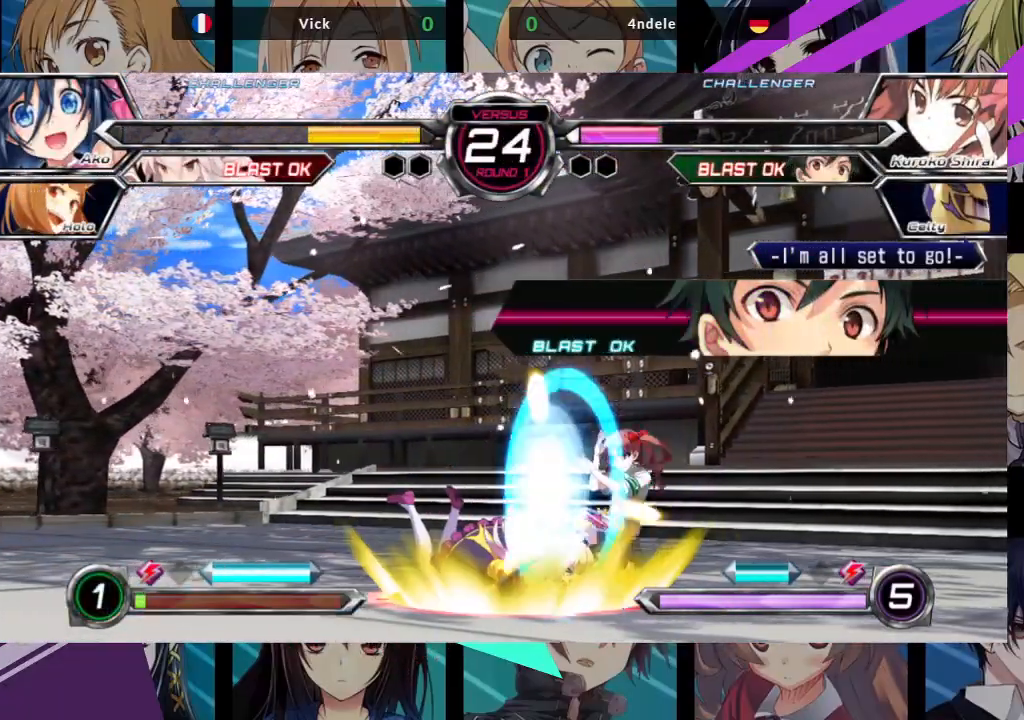
{"buttons": [], "left_stick": "center", "events": [[117, "left_stick", "right"], [150, "SQUARE", "down"], [233, "left_stick", "center"], [367, "SQUARE", "up"]]}
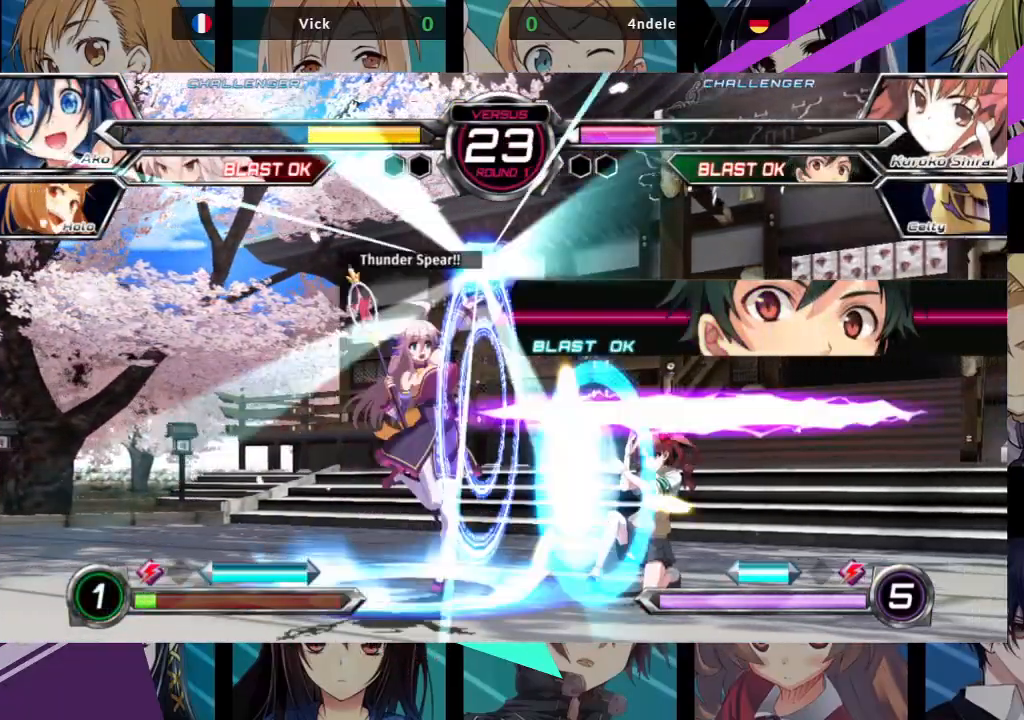
{"buttons": [], "left_stick": "right", "events": [[50, "CROSS", "down"], [217, "CROSS", "up"], [433, "left_stick", "right"]]}
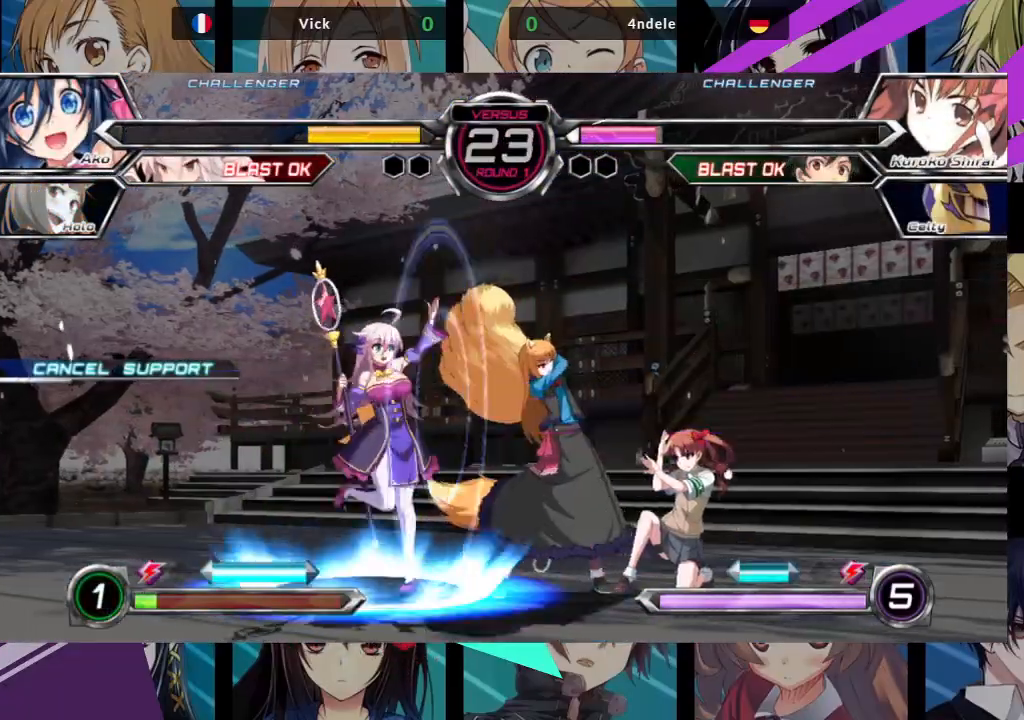
{"buttons": ["R1"], "left_stick": "up-right", "events": [[17, "left_stick", "up-right"], [483, "R1", "down"]]}
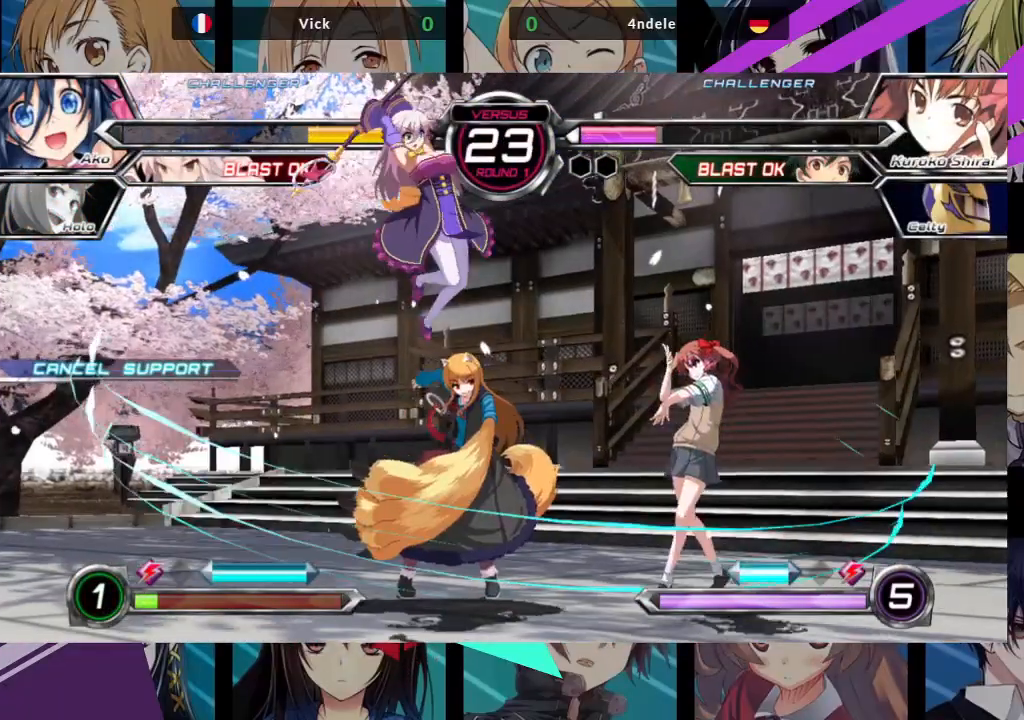
{"buttons": [], "left_stick": "right", "events": [[50, "left_stick", "center"], [117, "R1", "up"], [267, "left_stick", "right"], [333, "left_stick", "center"], [417, "left_stick", "right"]]}
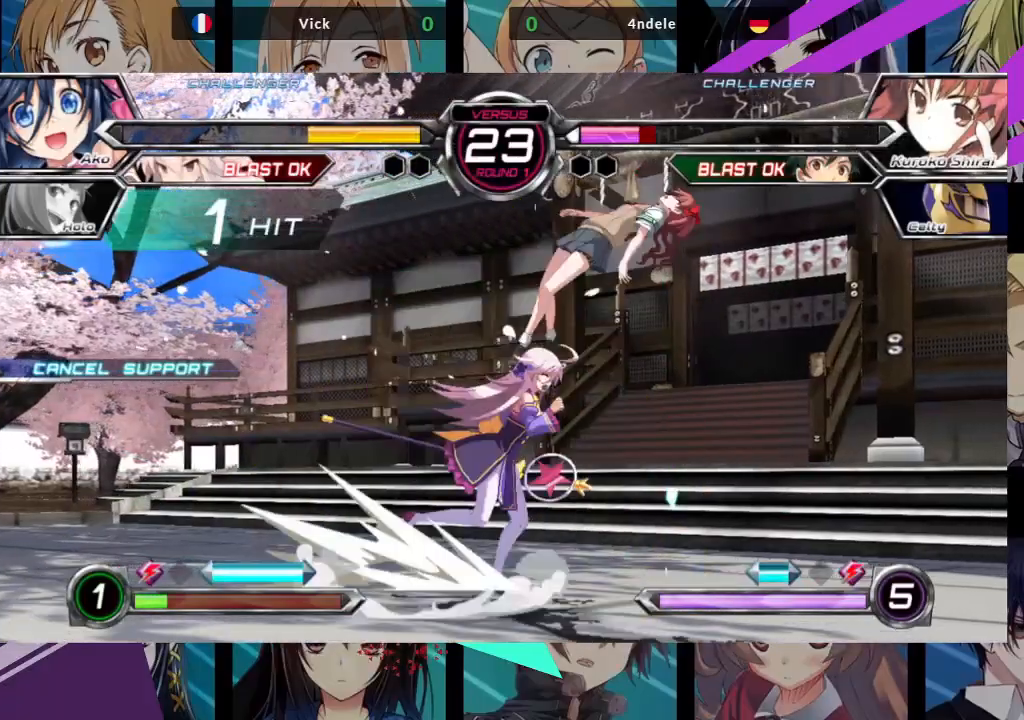
{"buttons": [], "left_stick": "right", "events": []}
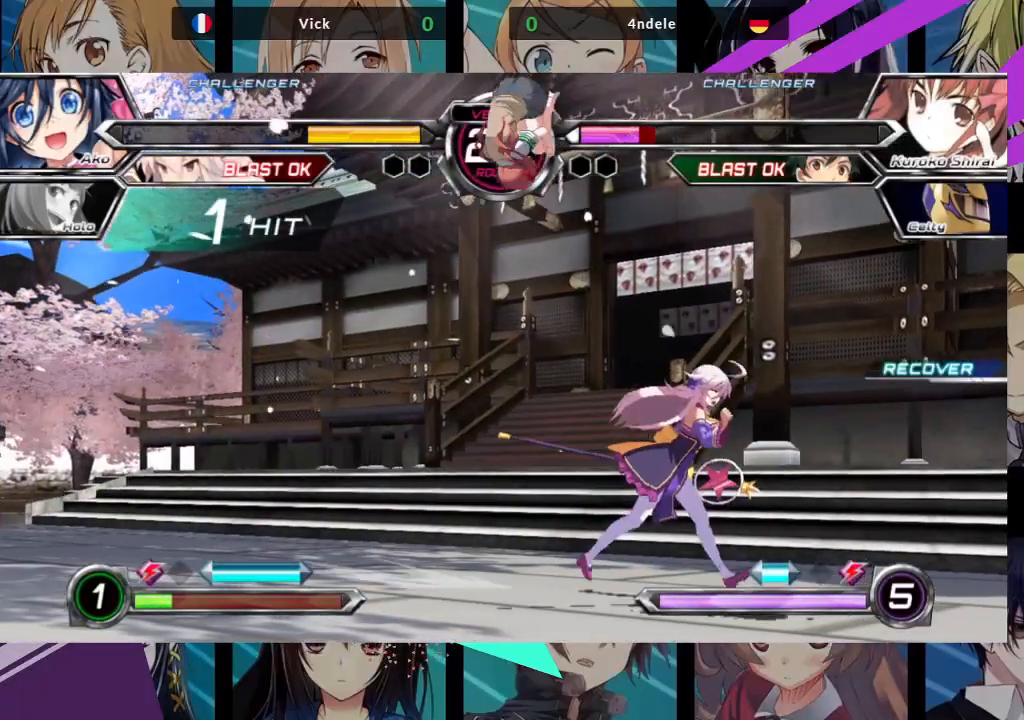
{"buttons": [], "left_stick": "center", "events": [[83, "left_stick", "center"], [183, "left_stick", "left"], [233, "left_stick", "up-left"], [433, "left_stick", "center"]]}
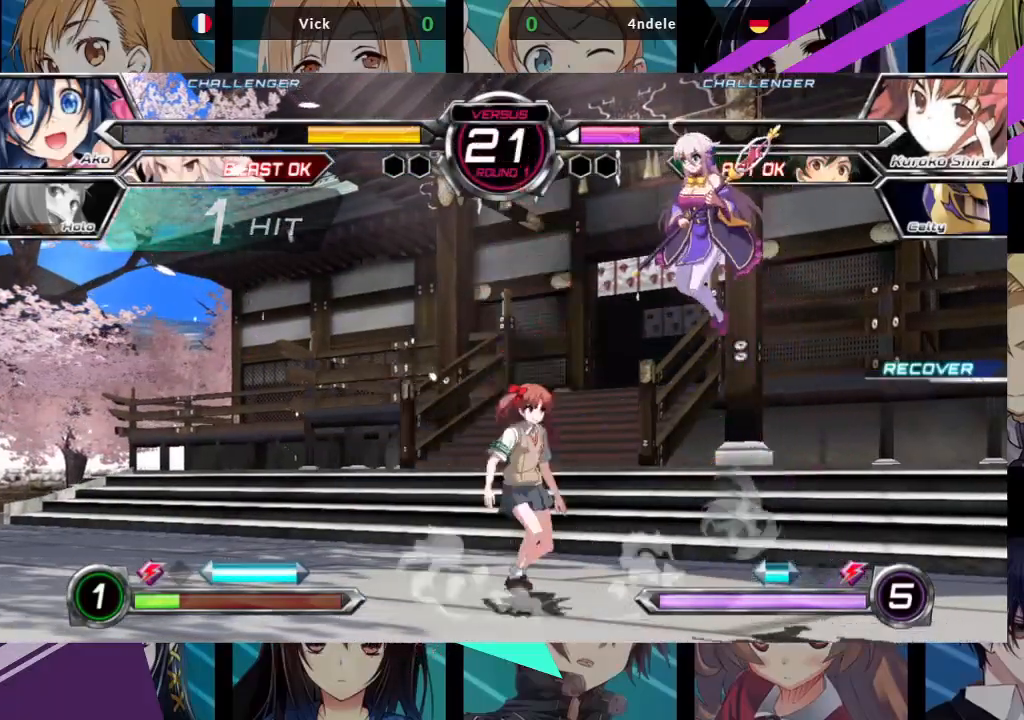
{"buttons": [], "left_stick": "down", "events": [[133, "TRIANGLE", "down"], [250, "TRIANGLE", "up"], [450, "left_stick", "down"]]}
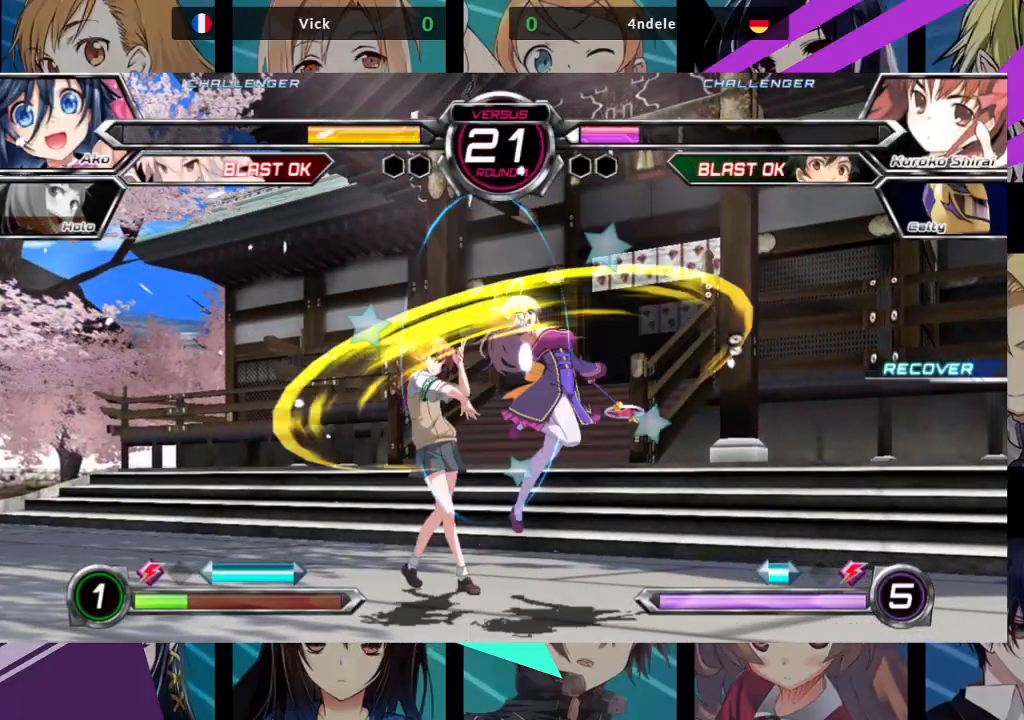
{"buttons": [], "left_stick": "left", "events": [[33, "left_stick", "down-right"], [133, "SQUARE", "down"], [250, "SQUARE", "up"], [300, "left_stick", "center"], [500, "left_stick", "left"]]}
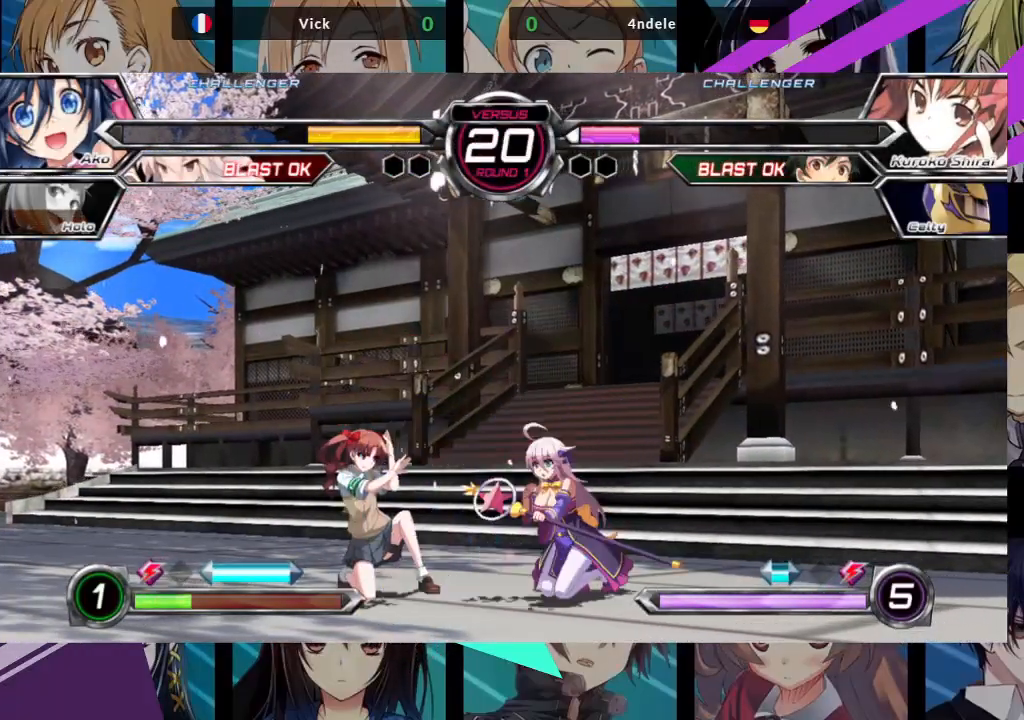
{"buttons": ["R1"], "left_stick": "right", "events": [[83, "left_stick", "center"], [150, "left_stick", "left"], [250, "left_stick", "center"], [300, "left_stick", "right"], [367, "R1", "down"]]}
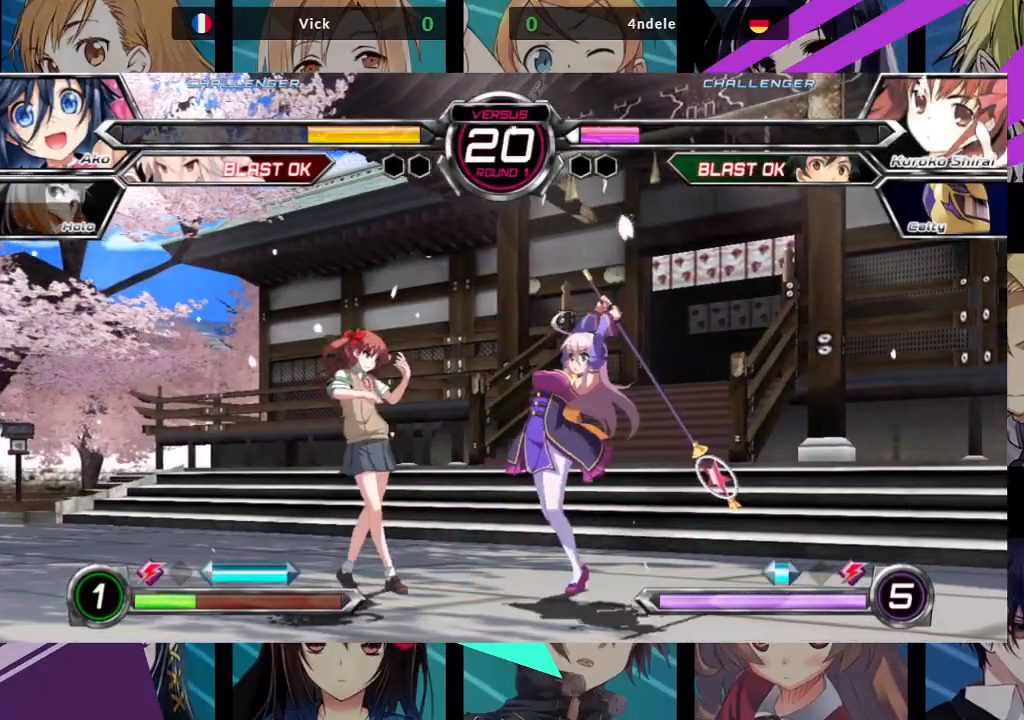
{"buttons": [], "left_stick": "center", "events": [[17, "R1", "up"], [317, "left_stick", "center"]]}
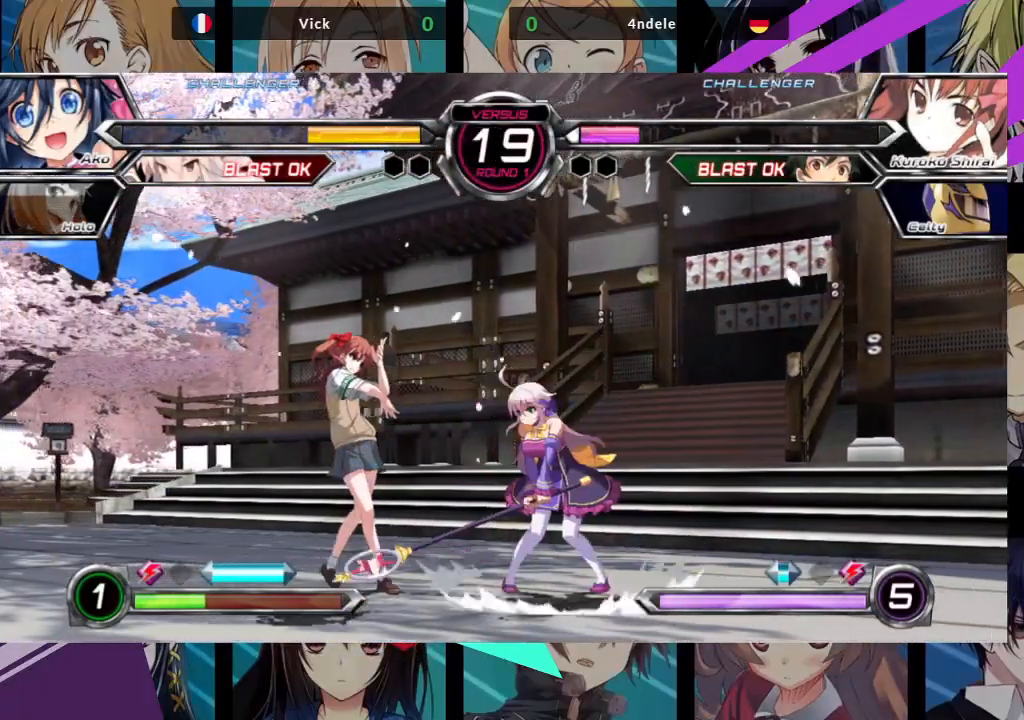
{"buttons": ["TRIANGLE"], "left_stick": "center", "events": [[33, "left_stick", "left"], [83, "left_stick", "up-left"], [433, "left_stick", "center"], [467, "TRIANGLE", "down"]]}